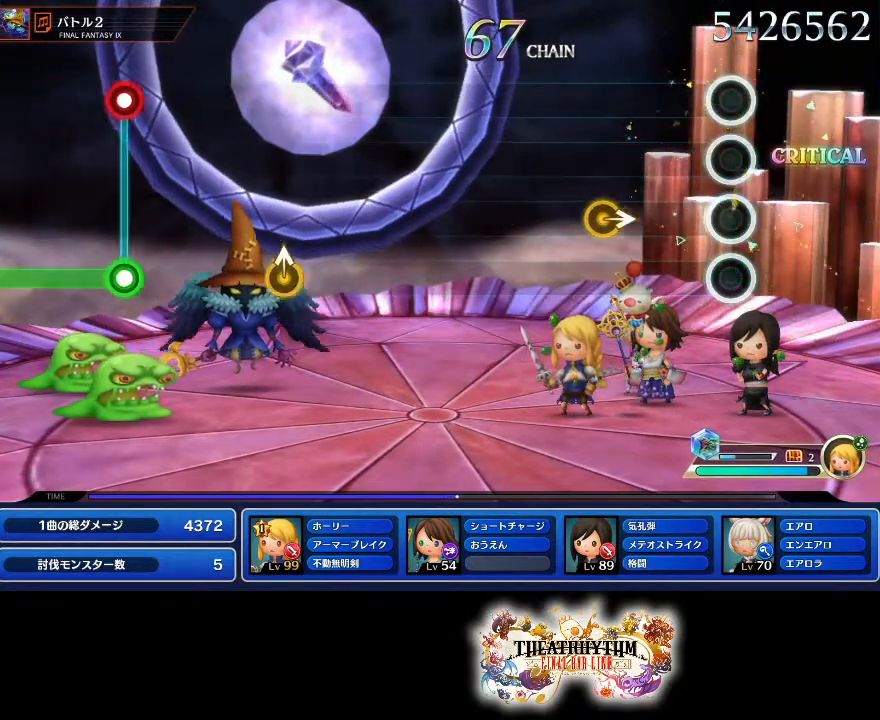
Gameplay with a controller (PlayStation layout); each line is a JSON object with the inputs held at the frame after it. "events" lists button and stick changes between this image and that frame as [ms after this image, input, new state], when the widget could be followed in between. Not read: L1 L3 R1 R3.
{"buttons": [], "left_stick": "center", "right_stick": "center", "events": [[284, "left_stick", "right"], [417, "left_stick", "center"]]}
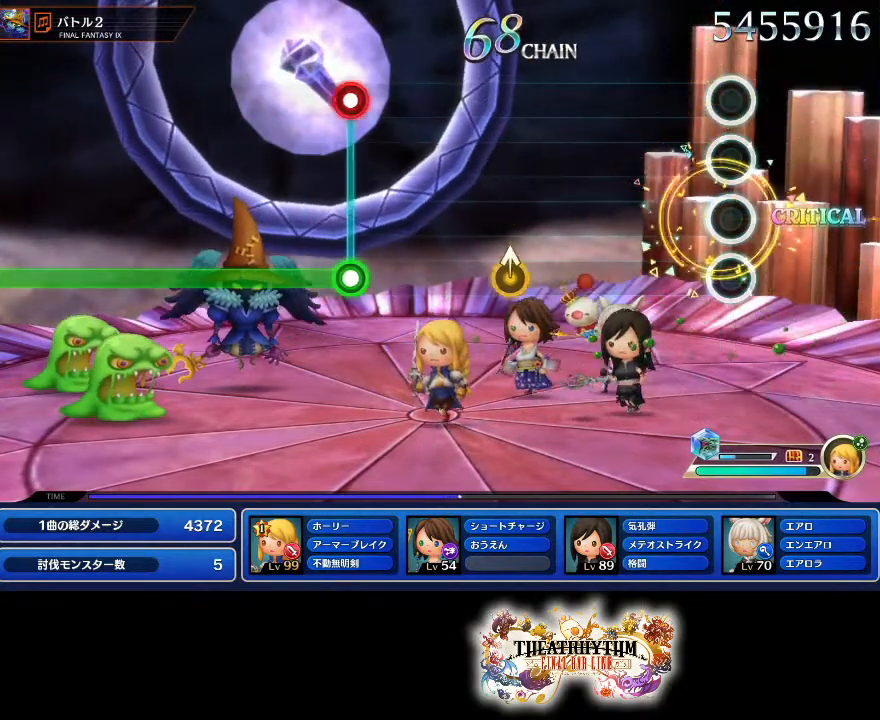
{"buttons": [], "left_stick": "center", "right_stick": "center", "events": []}
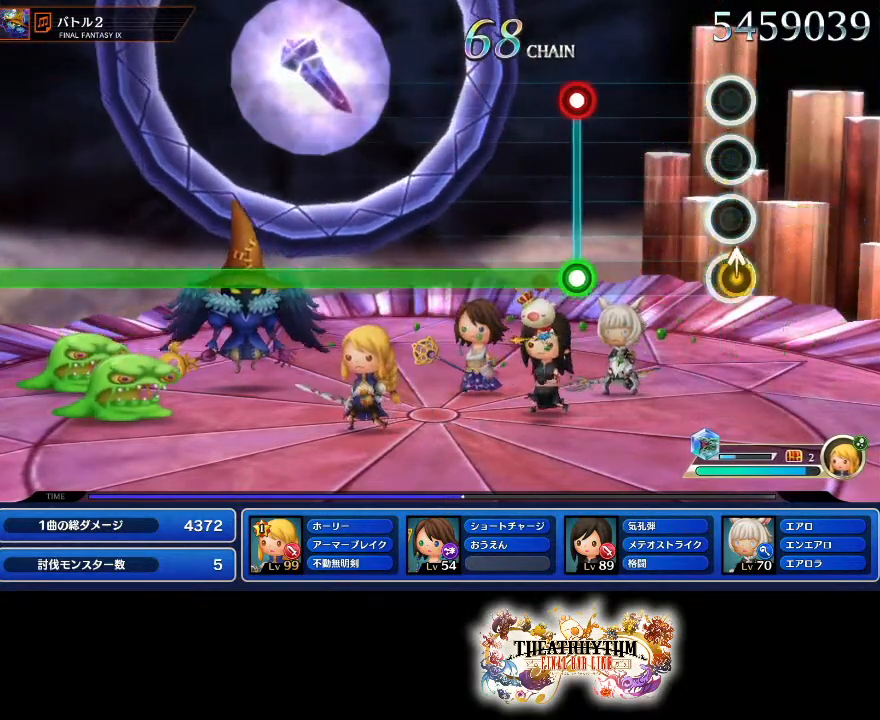
{"buttons": [], "left_stick": "center", "right_stick": "center", "events": [[17, "left_stick", "up"], [151, "left_stick", "center"]]}
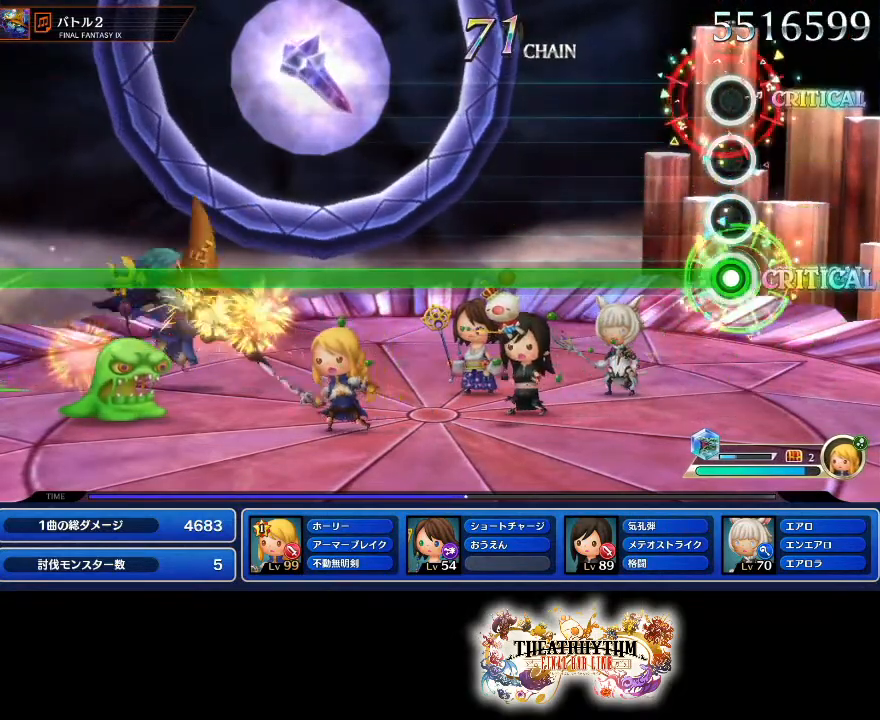
{"buttons": ["R2"], "left_stick": "center", "right_stick": "center", "events": [[117, "R2", "down"]]}
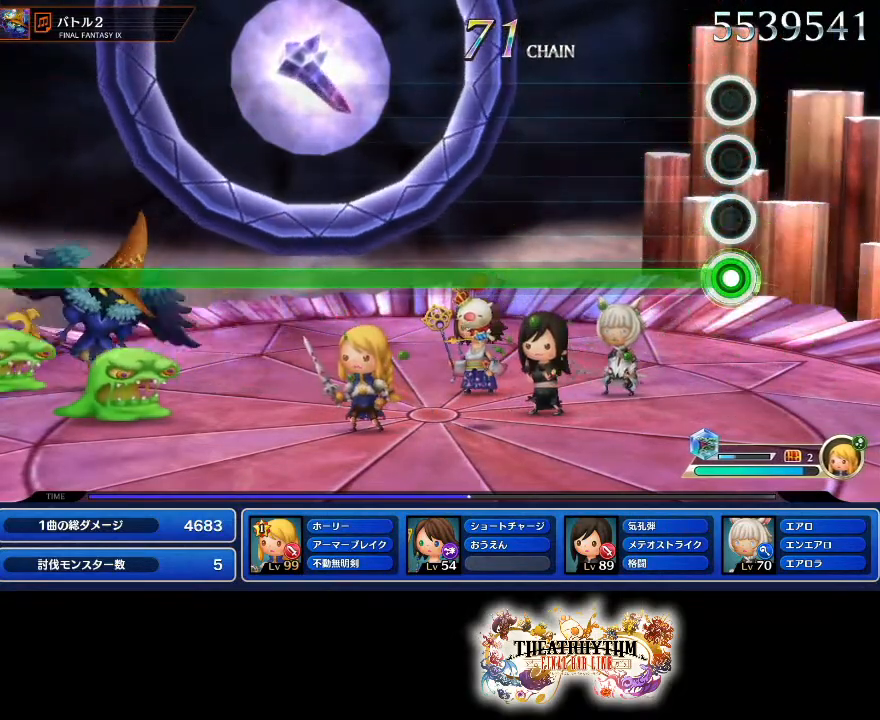
{"buttons": ["R2"], "left_stick": "center", "right_stick": "center", "events": []}
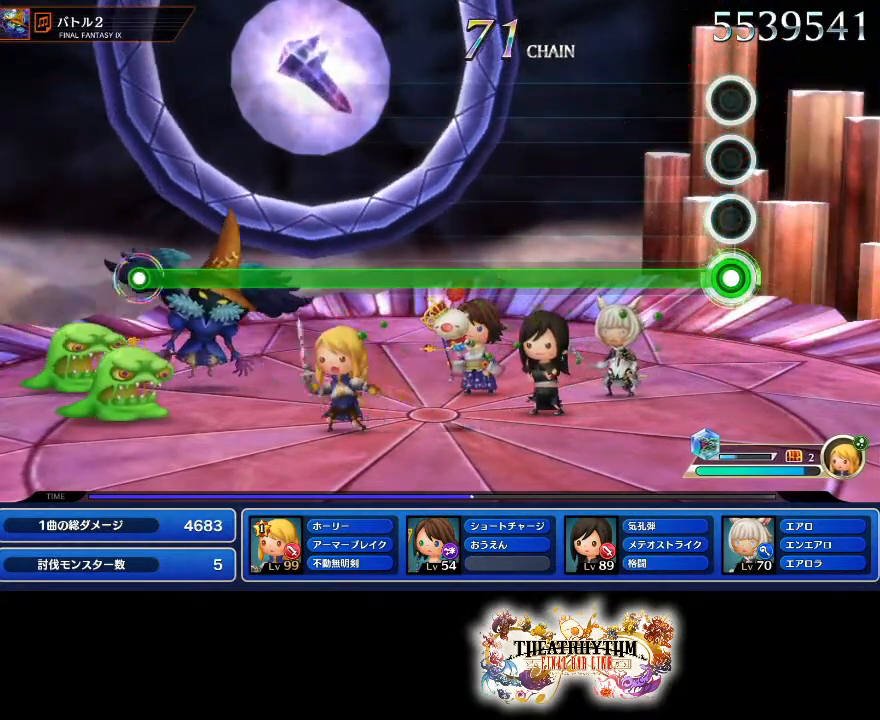
{"buttons": ["R2"], "left_stick": "center", "right_stick": "center", "events": []}
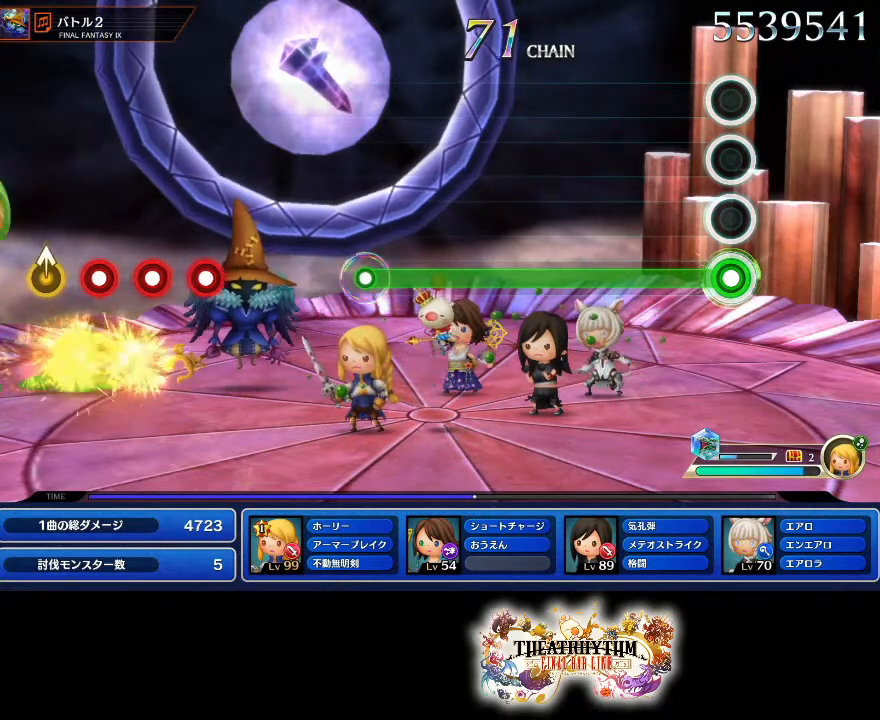
{"buttons": ["R2"], "left_stick": "center", "right_stick": "center", "events": []}
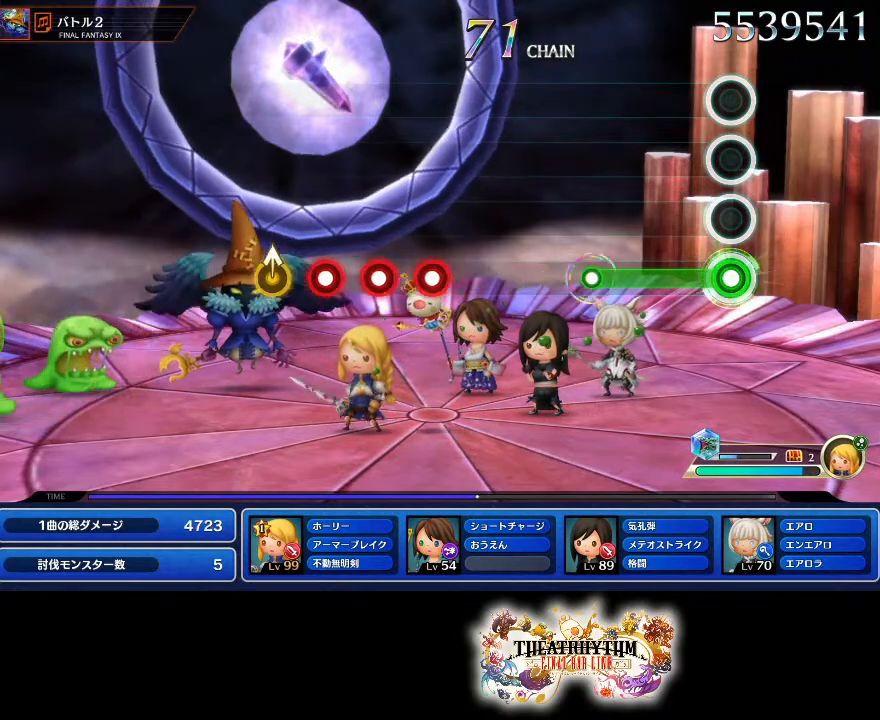
{"buttons": [], "left_stick": "center", "right_stick": "center", "events": [[334, "R2", "up"]]}
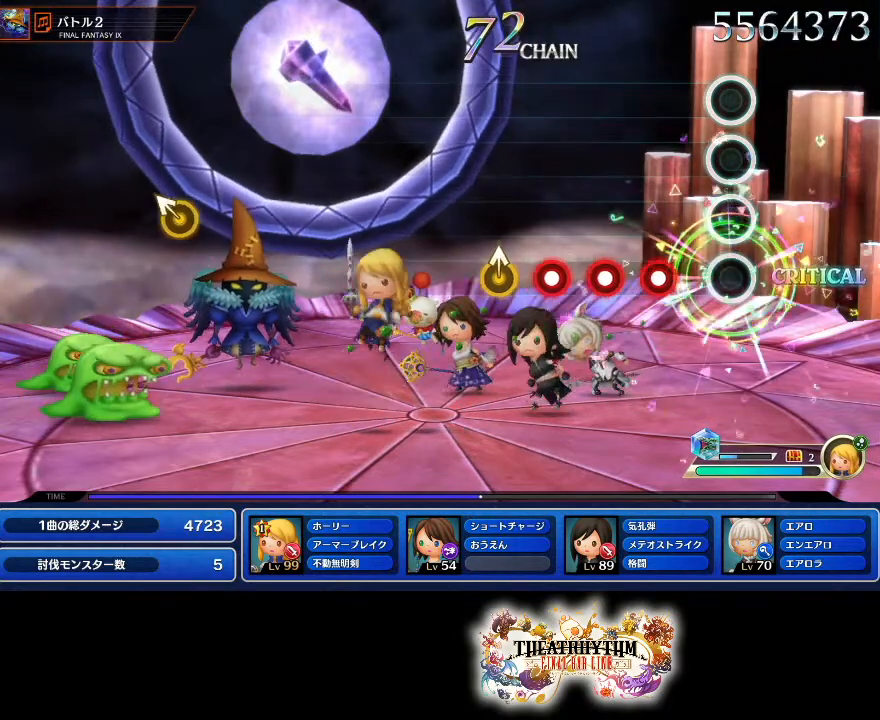
{"buttons": ["R2"], "left_stick": "center", "right_stick": "center", "events": [[201, "R2", "down"], [334, "L2", "down"], [334, "R2", "up"], [434, "L2", "up"], [434, "R2", "down"]]}
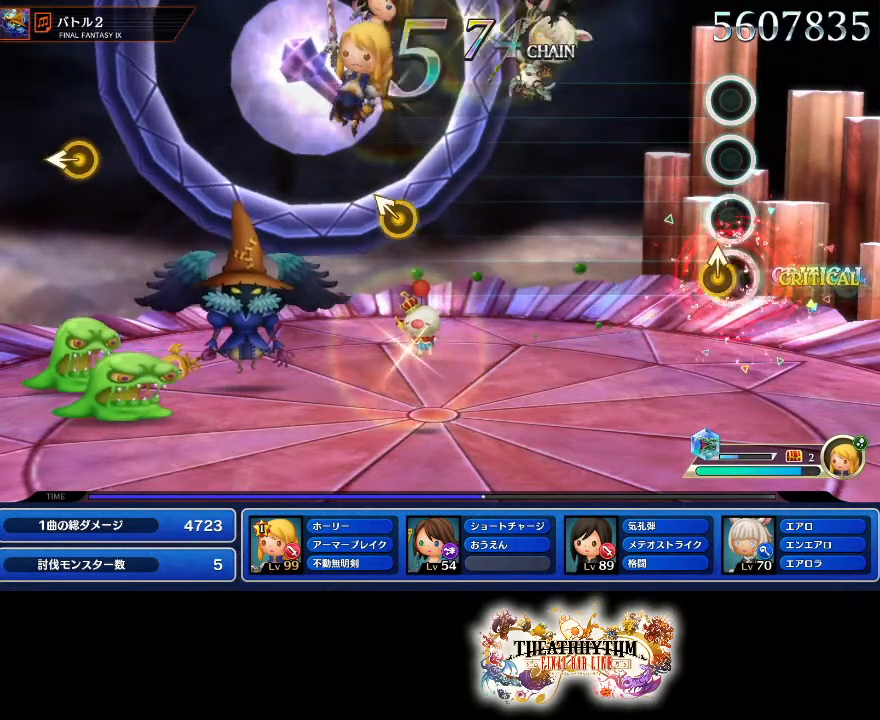
{"buttons": [], "left_stick": "center", "right_stick": "center", "events": [[67, "left_stick", "up-right"], [100, "R2", "up"], [184, "left_stick", "center"]]}
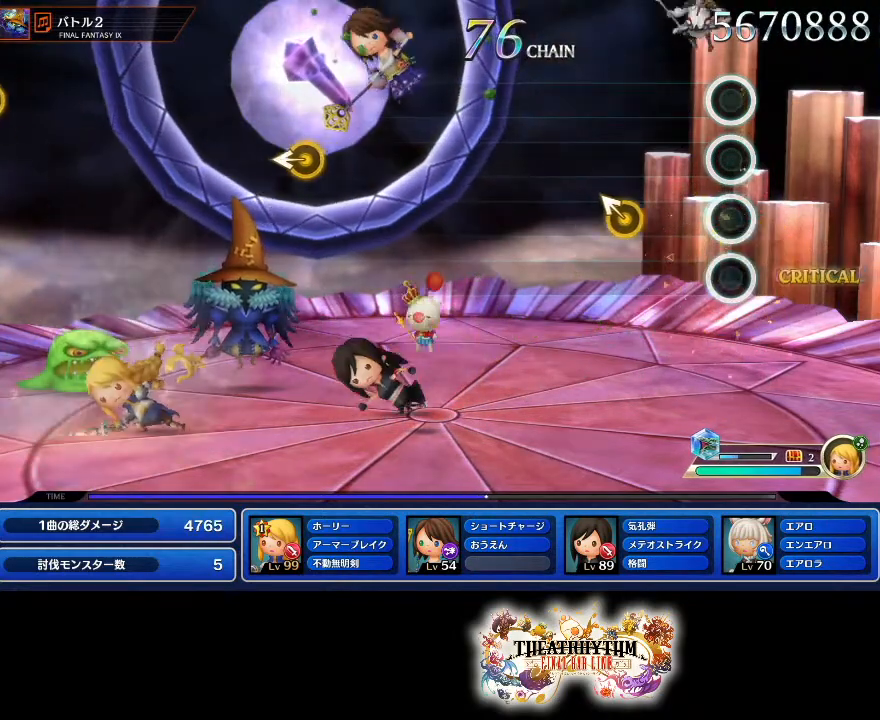
{"buttons": [], "left_stick": "center", "right_stick": "center", "events": [[250, "right_stick", "left"], [417, "right_stick", "center"]]}
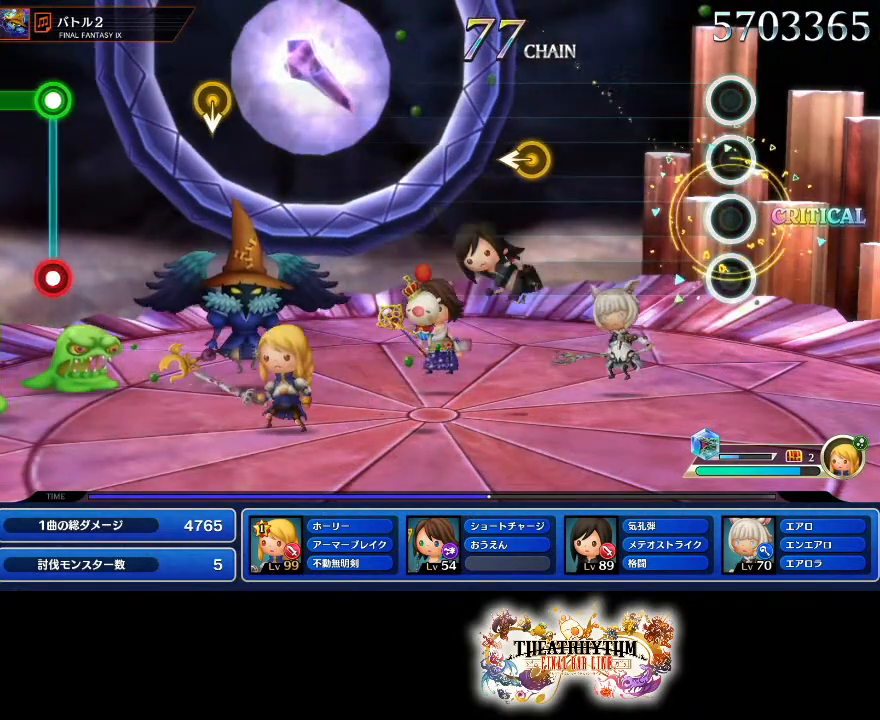
{"buttons": [], "left_stick": "left", "right_stick": "center", "events": [[417, "left_stick", "left"]]}
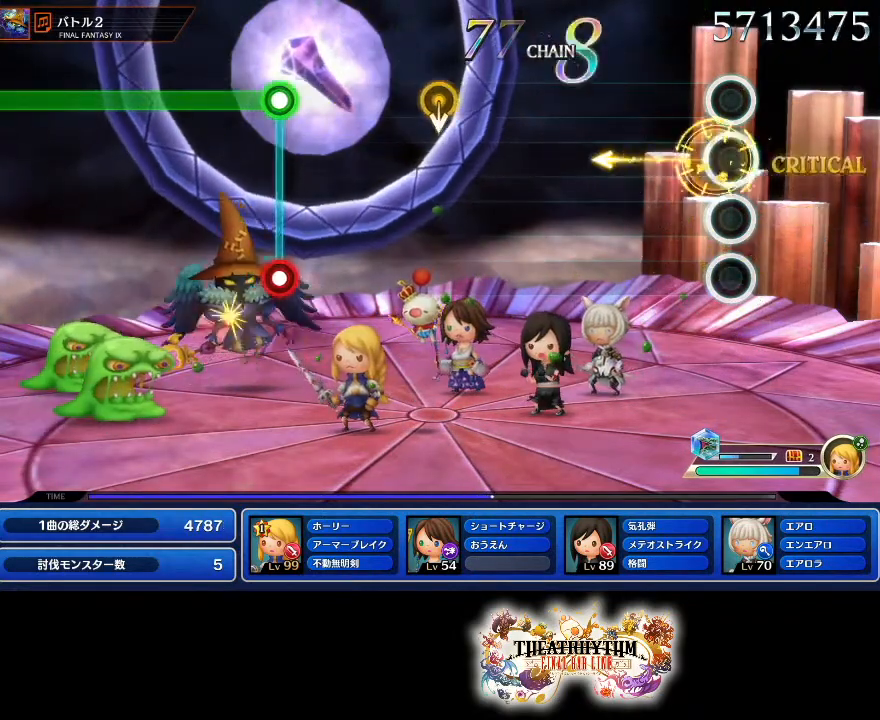
{"buttons": [], "left_stick": "center", "right_stick": "center", "events": [[33, "left_stick", "center"]]}
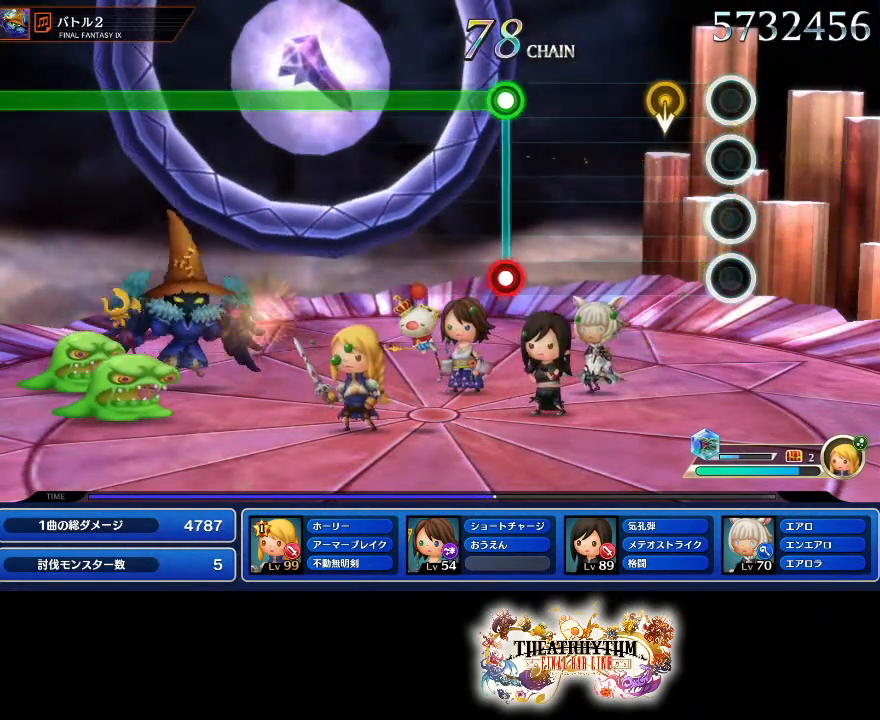
{"buttons": [], "left_stick": "center", "right_stick": "center", "events": []}
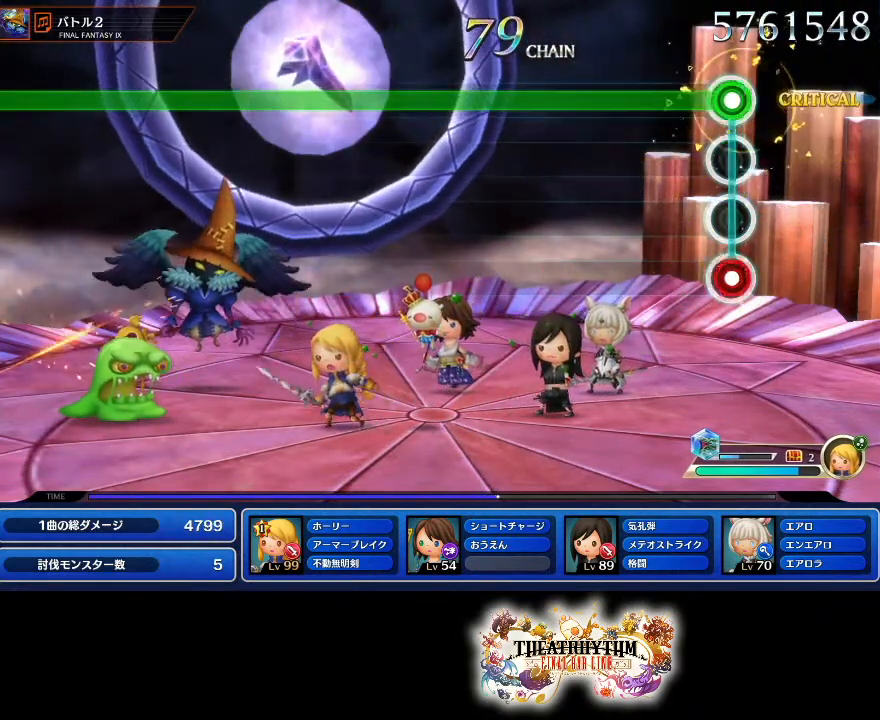
{"buttons": [], "left_stick": "center", "right_stick": "center"}
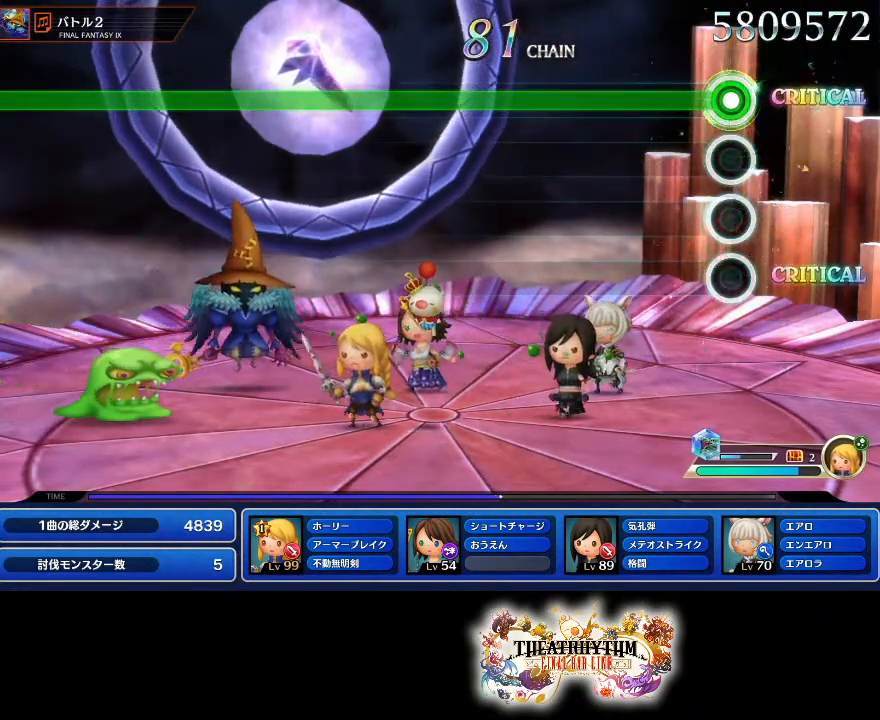
{"buttons": ["R2"], "left_stick": "center", "right_stick": "center", "events": [[167, "R2", "down"]]}
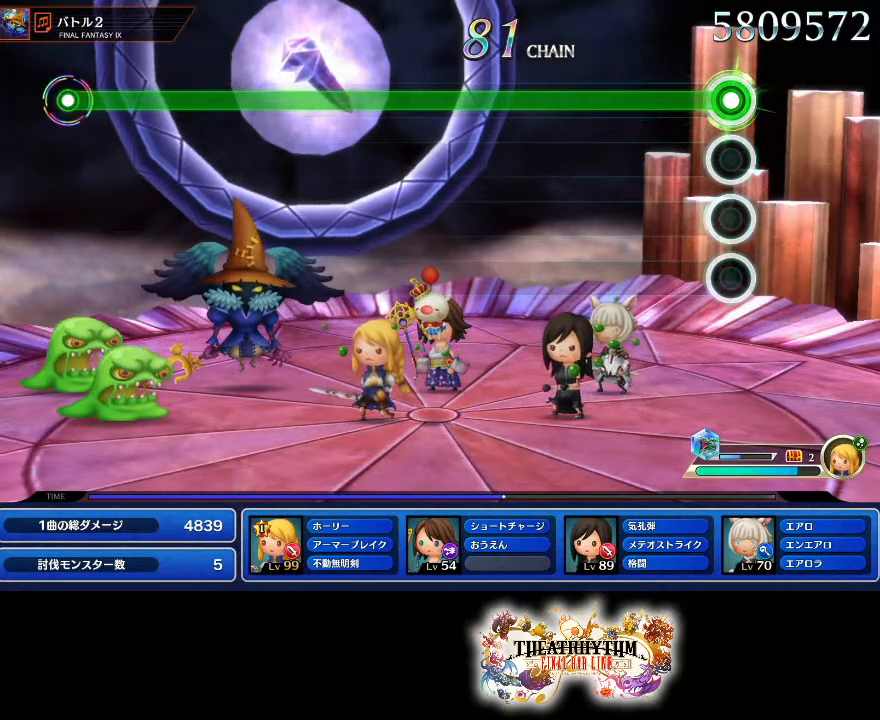
{"buttons": ["R2"], "left_stick": "center", "right_stick": "center", "events": []}
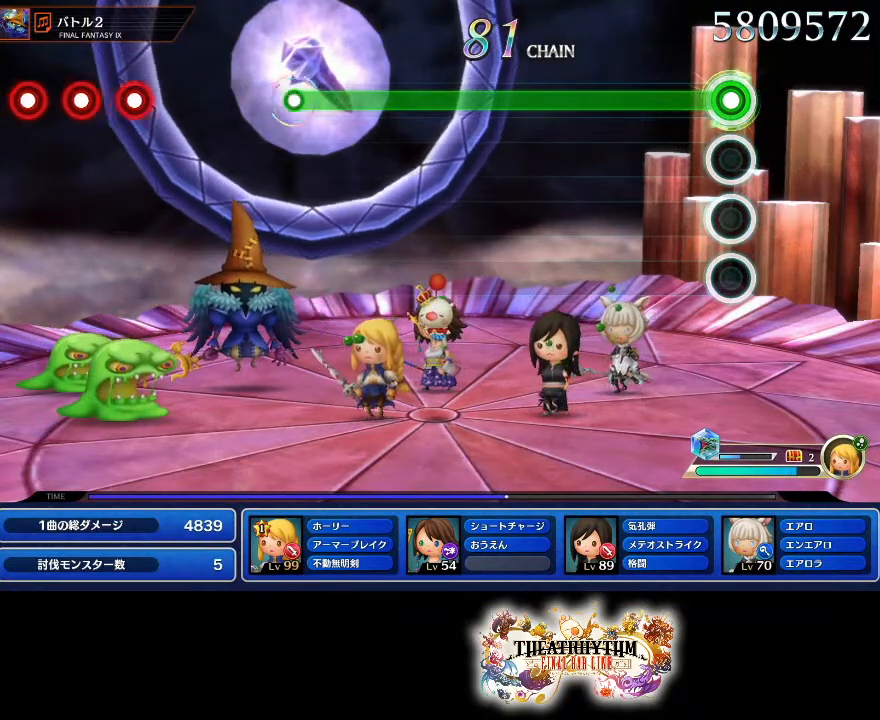
{"buttons": ["R2"], "left_stick": "center", "right_stick": "center", "events": []}
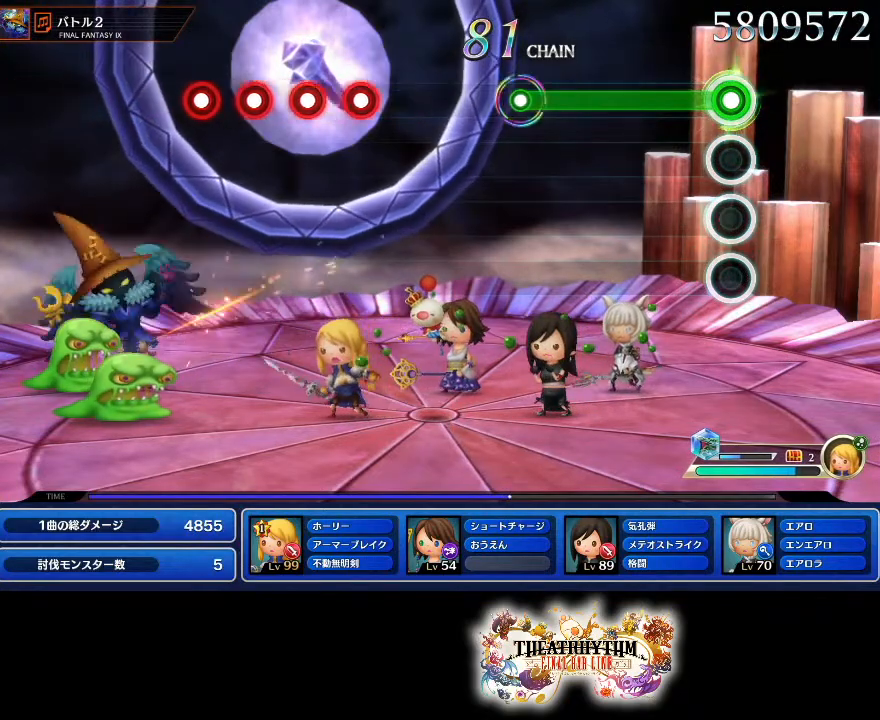
{"buttons": [], "left_stick": "center", "right_stick": "center", "events": [[467, "R2", "up"]]}
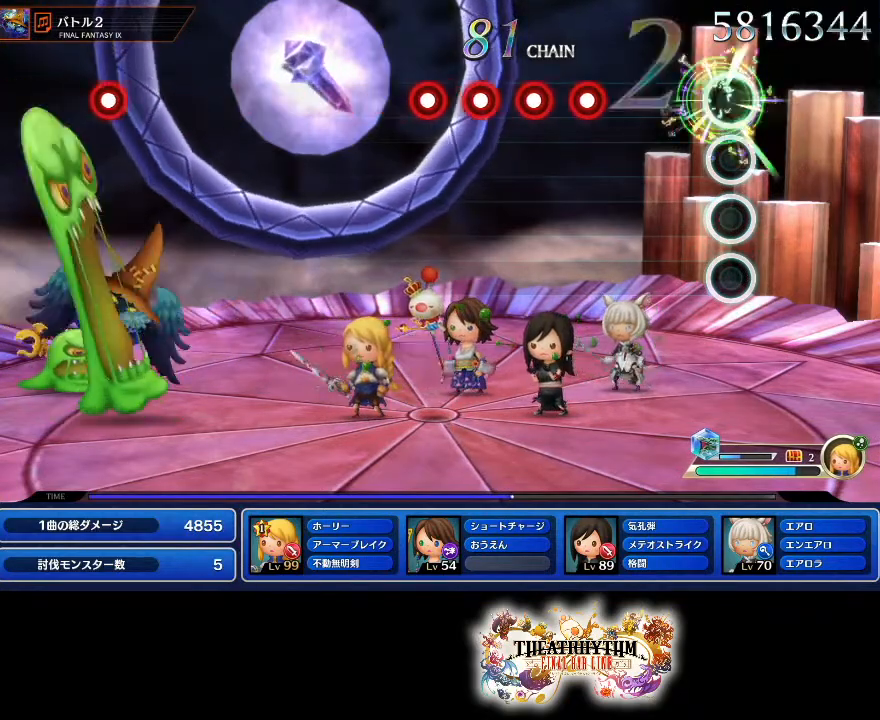
{"buttons": ["L2"], "left_stick": "center", "right_stick": "center", "events": [[384, "R2", "down"], [501, "L2", "down"], [501, "R2", "up"]]}
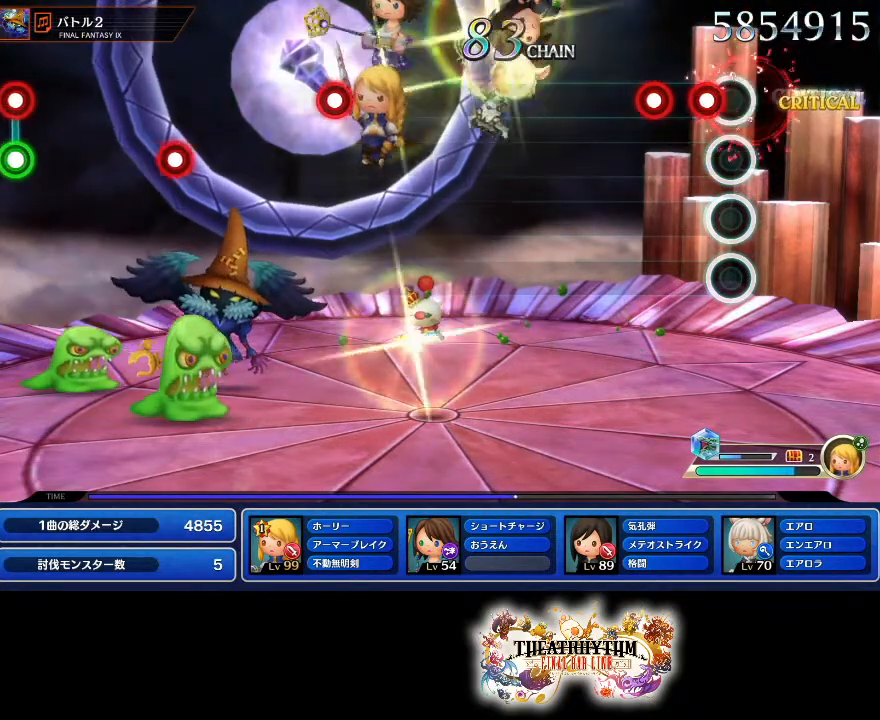
{"buttons": [], "left_stick": "center", "right_stick": "center", "events": [[83, "L2", "up"], [100, "R2", "down"], [233, "R2", "up"]]}